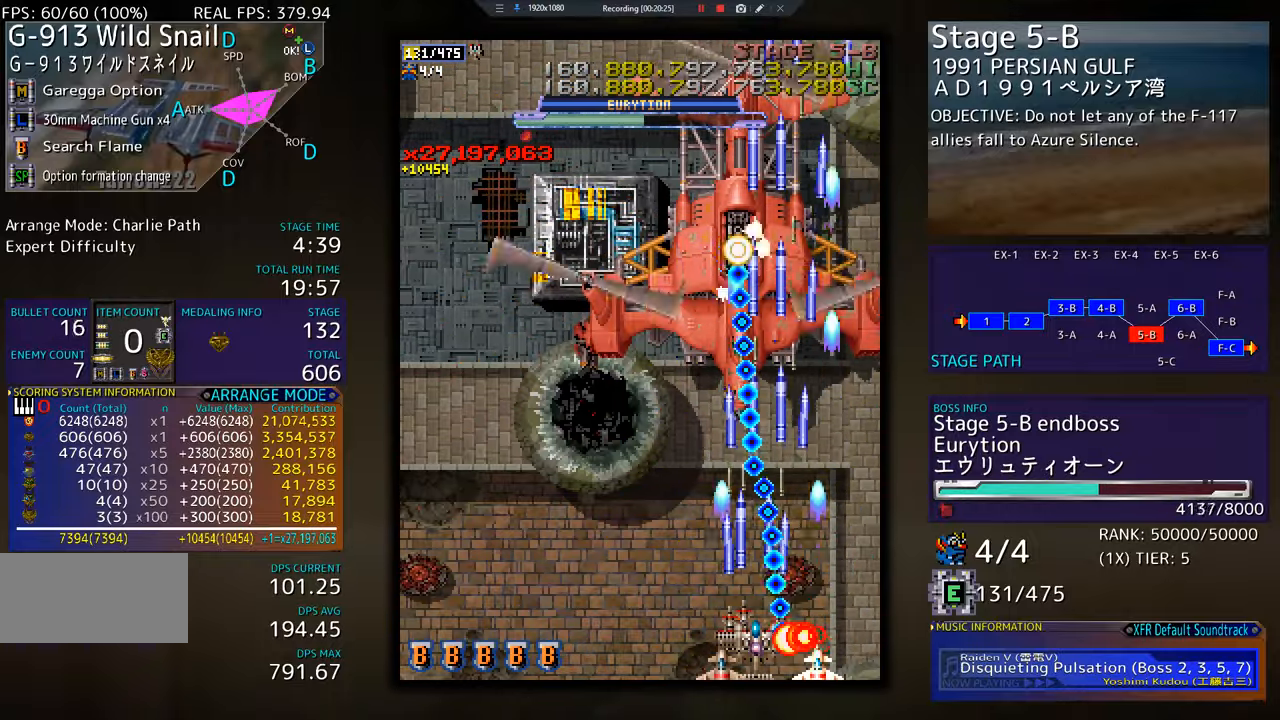
Gameplay with a controller; each line is a JSON object with the inputs held at the frame after it. "events" lists button and stick changes between this image and that frame as [ms after this image, input, new state], when the widget could be followed in between. Not read: L3 R3 other_buttons.
{"buttons": ["DPAD_LEFT"], "events": [[33, "DPAD_LEFT", "down"], [100, "DPAD_LEFT", "up"], [200, "DPAD_LEFT", "down"], [233, "DPAD_LEFT", "up"], [484, "DPAD_LEFT", "down"]]}
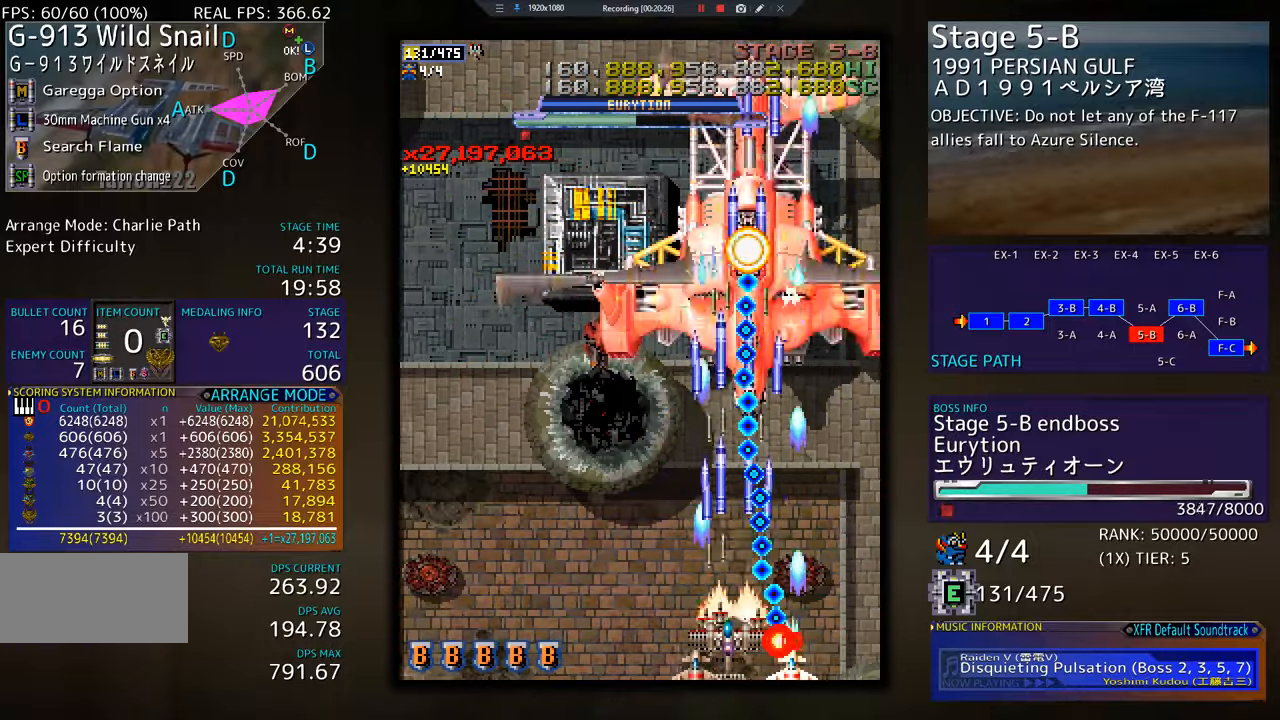
{"buttons": ["DPAD_LEFT"], "events": [[34, "DPAD_LEFT", "up"], [151, "DPAD_LEFT", "down"], [217, "DPAD_LEFT", "up"], [334, "DPAD_LEFT", "down"], [384, "DPAD_LEFT", "up"], [484, "DPAD_LEFT", "down"]]}
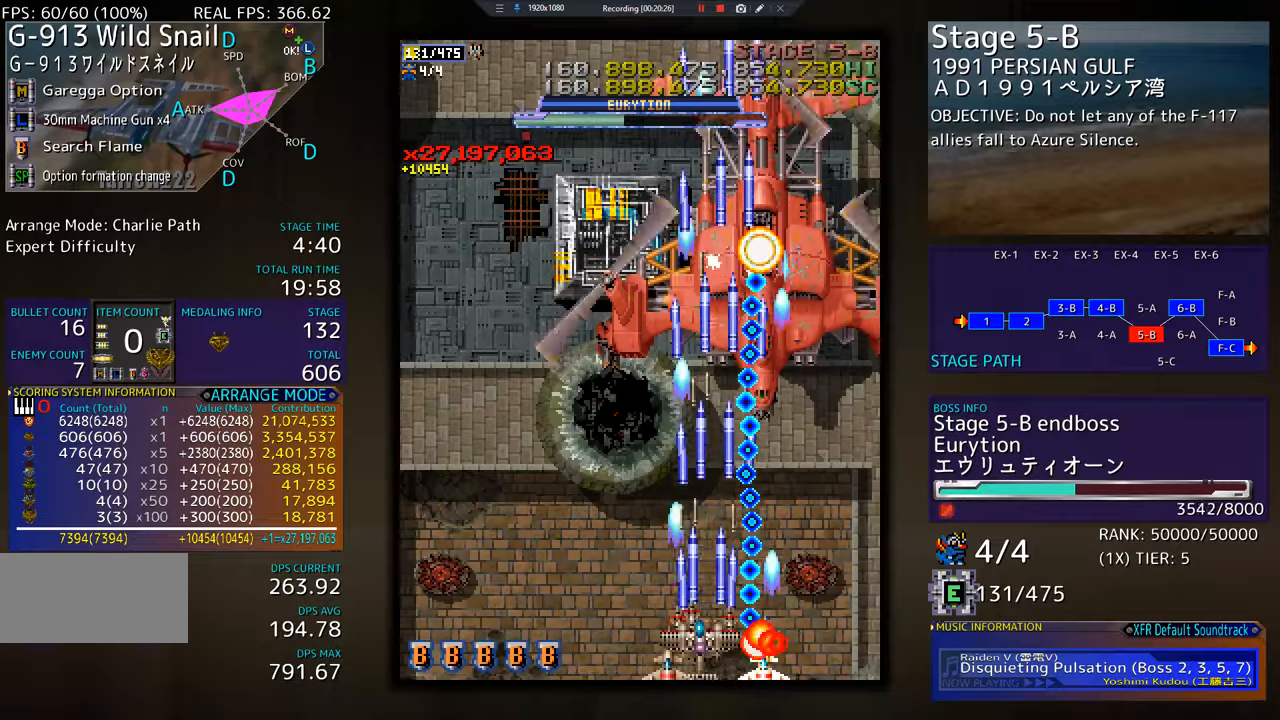
{"buttons": ["DPAD_LEFT"], "events": [[33, "DPAD_LEFT", "up"], [250, "DPAD_LEFT", "down"], [334, "DPAD_LEFT", "up"], [434, "DPAD_LEFT", "down"]]}
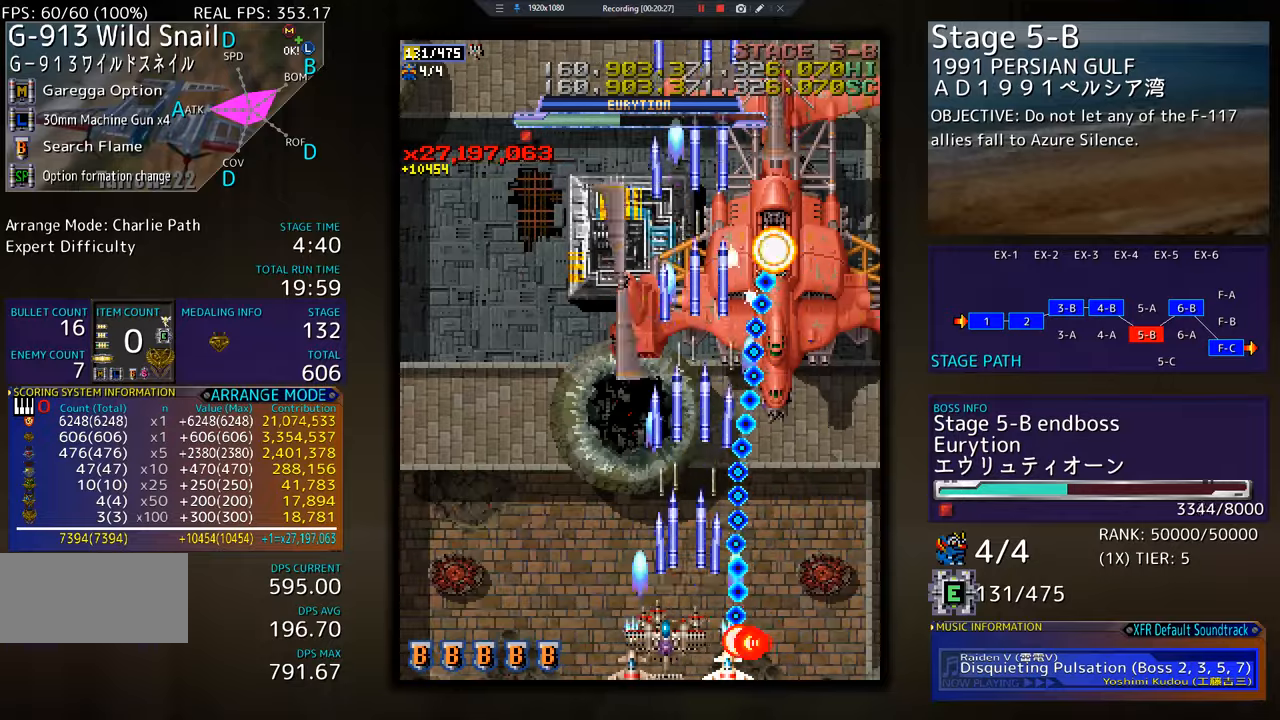
{"buttons": [], "events": [[17, "DPAD_LEFT", "up"], [134, "DPAD_LEFT", "down"], [184, "DPAD_LEFT", "up"], [301, "DPAD_LEFT", "down"], [334, "DPAD_LEFT", "up"]]}
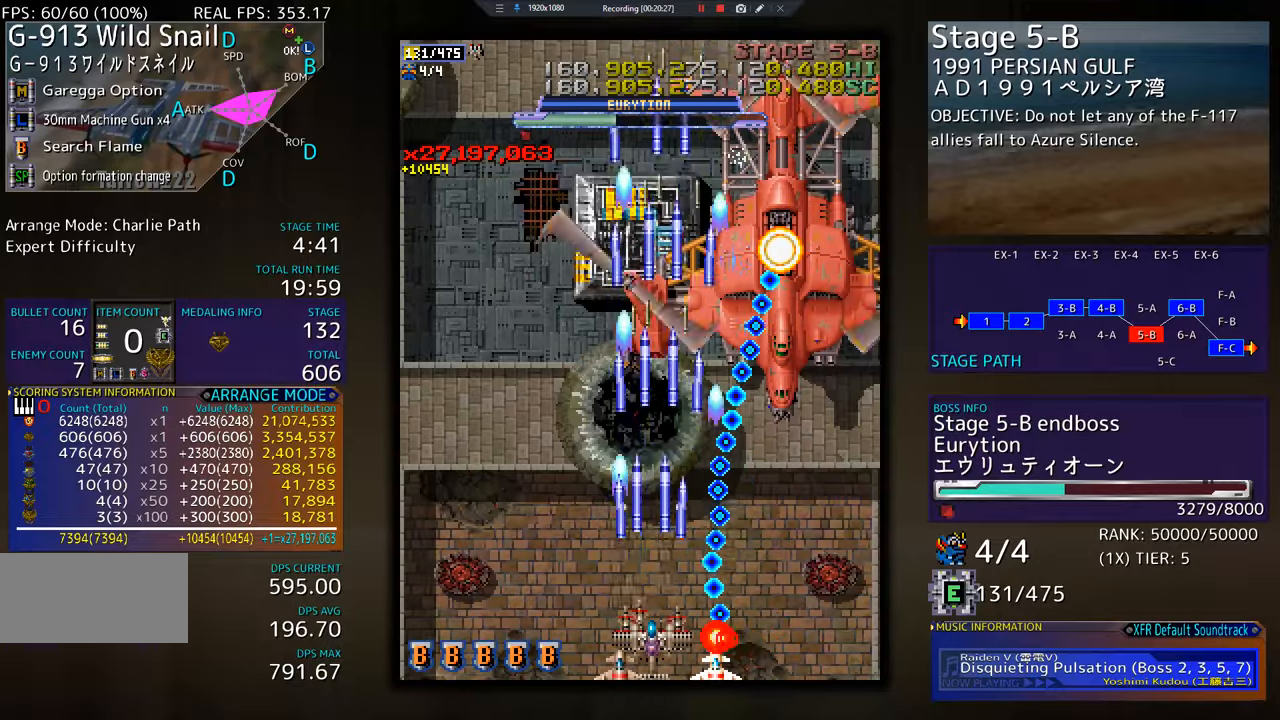
{"buttons": ["DPAD_LEFT"], "events": [[67, "DPAD_LEFT", "down"], [133, "DPAD_LEFT", "up"], [284, "DPAD_LEFT", "down"], [367, "DPAD_LEFT", "up"], [484, "DPAD_LEFT", "down"]]}
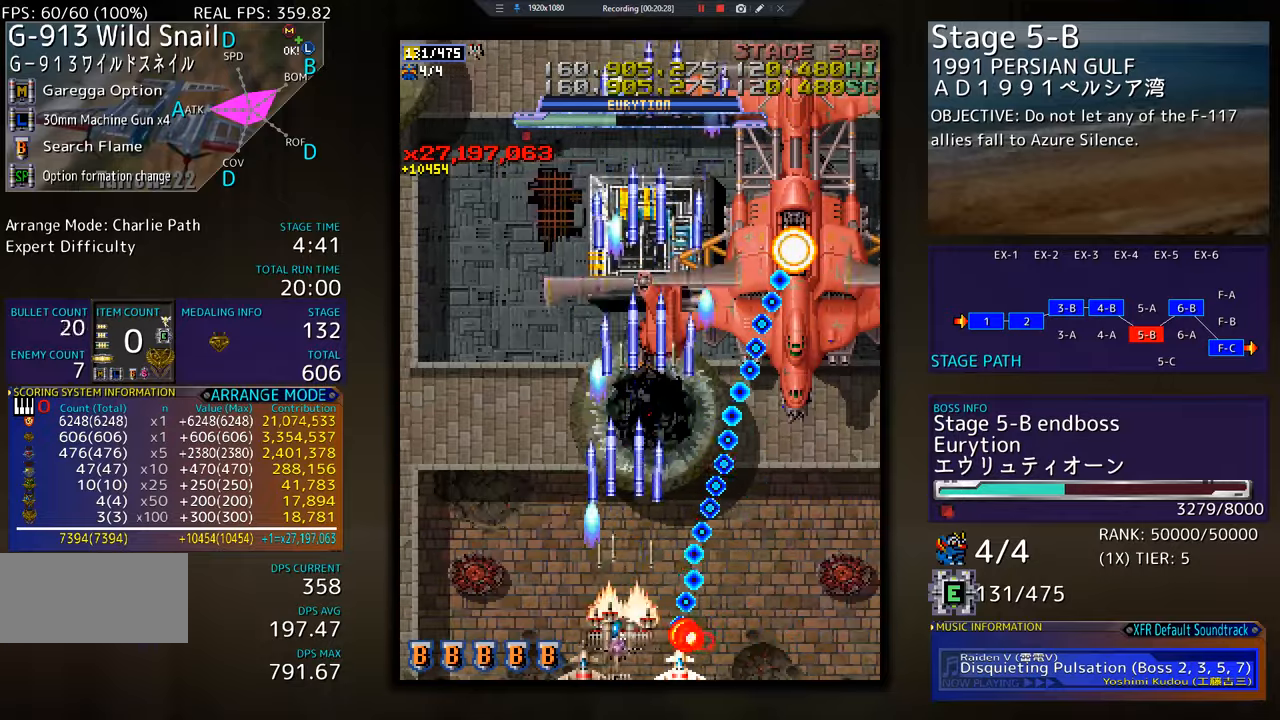
{"buttons": ["DPAD_LEFT"], "events": [[50, "DPAD_LEFT", "up"], [284, "DPAD_LEFT", "down"], [351, "DPAD_LEFT", "up"], [434, "DPAD_LEFT", "down"]]}
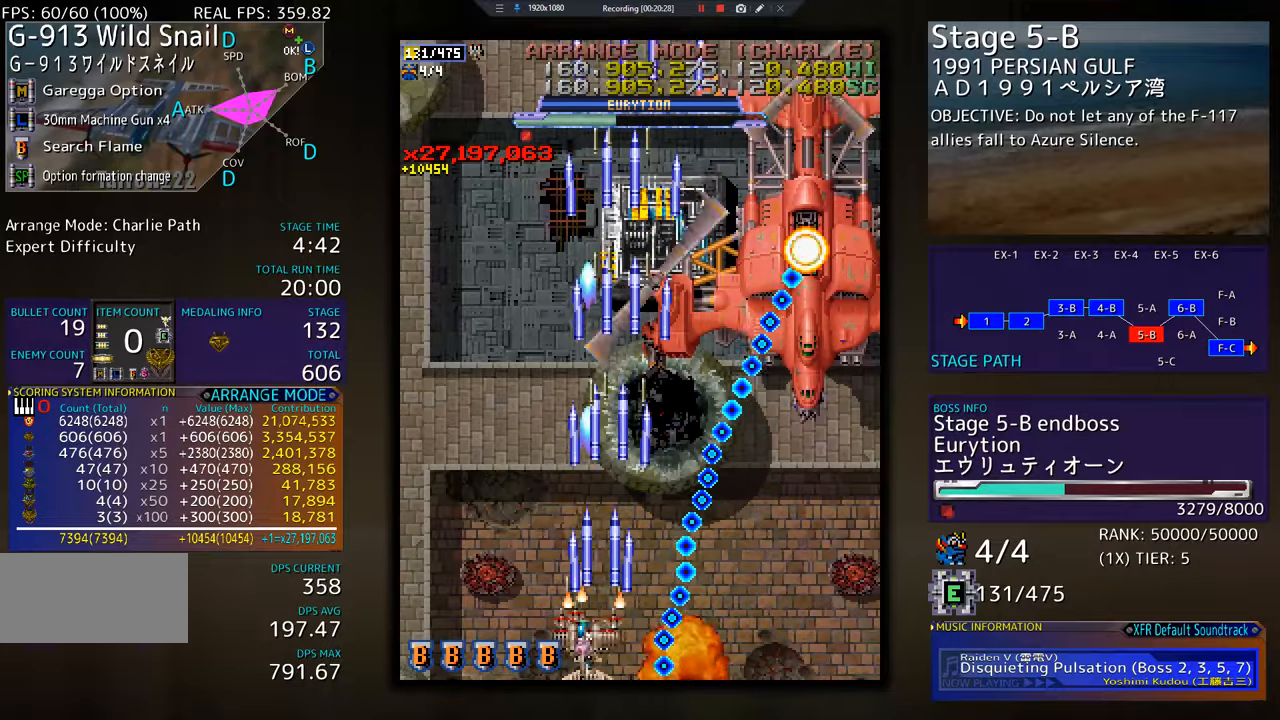
{"buttons": ["DPAD_UP", "DPAD_LEFT"], "events": [[17, "DPAD_LEFT", "up"], [150, "DPAD_LEFT", "down"], [250, "DPAD_UP", "down"]]}
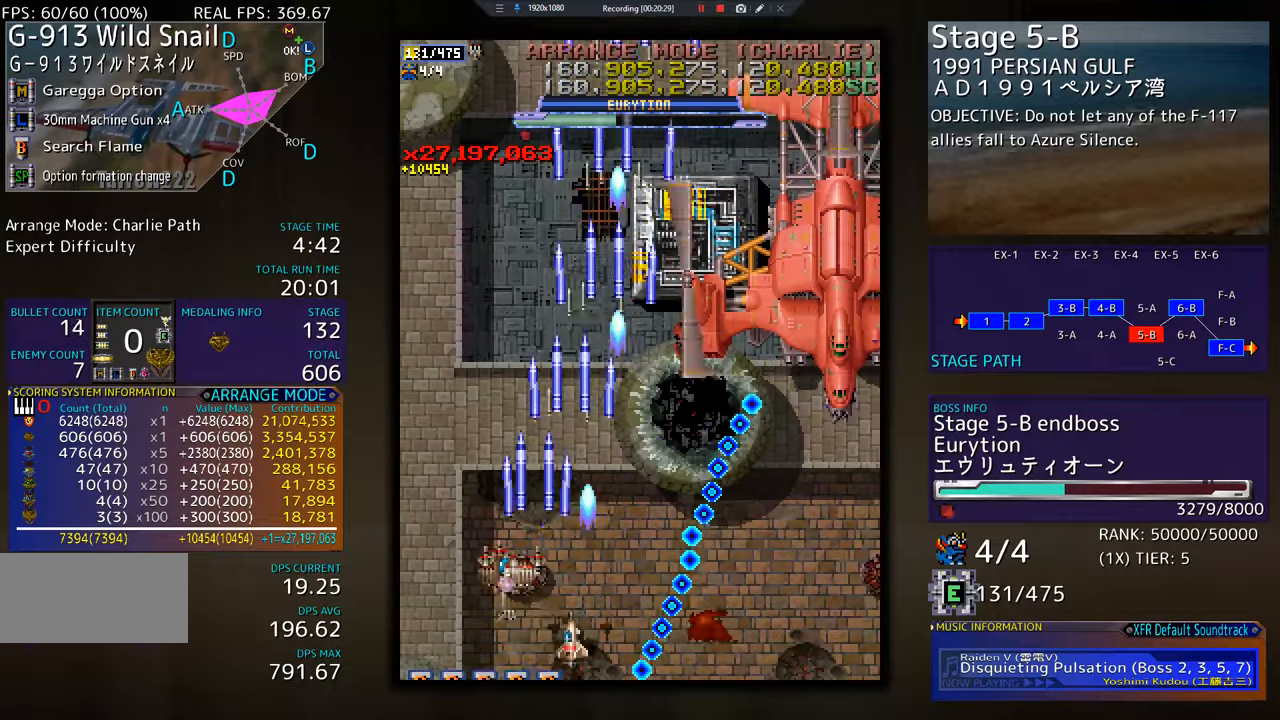
{"buttons": ["DPAD_UP"], "events": [[484, "DPAD_LEFT", "up"]]}
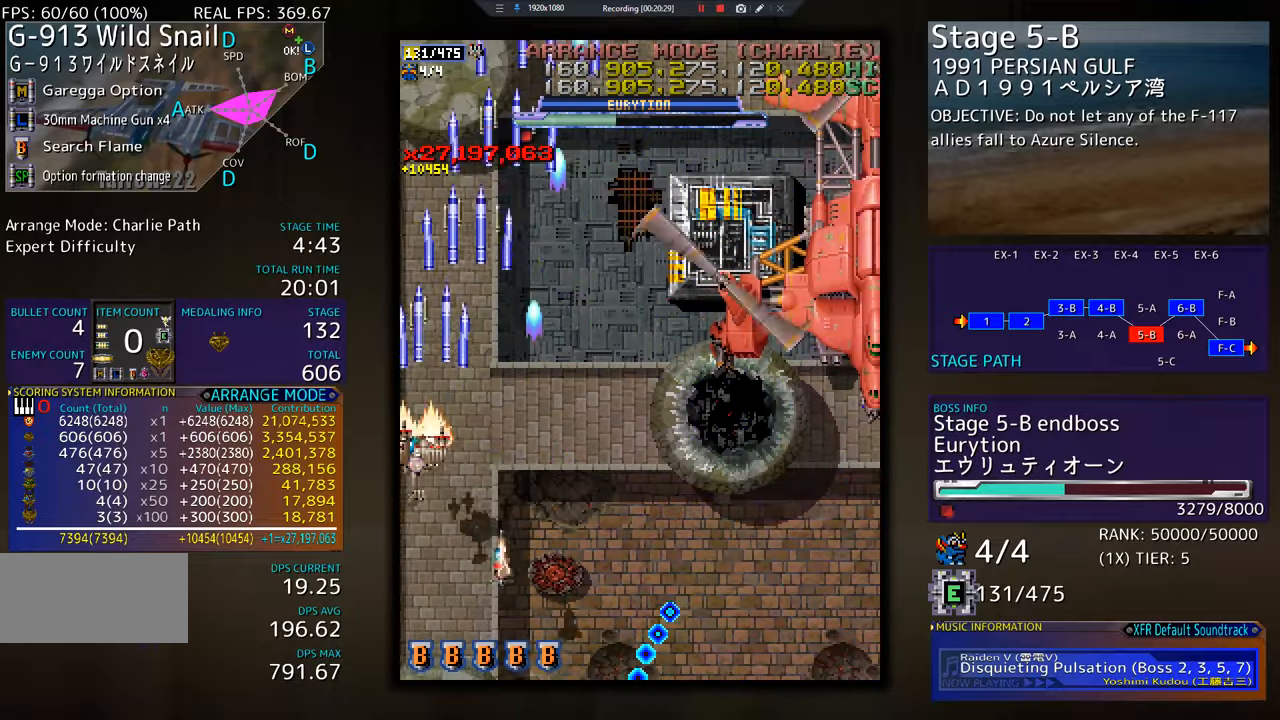
{"buttons": ["DPAD_DOWN", "DPAD_RIGHT"], "events": [[17, "DPAD_DOWN", "down"], [17, "DPAD_RIGHT", "down"], [17, "DPAD_UP", "up"]]}
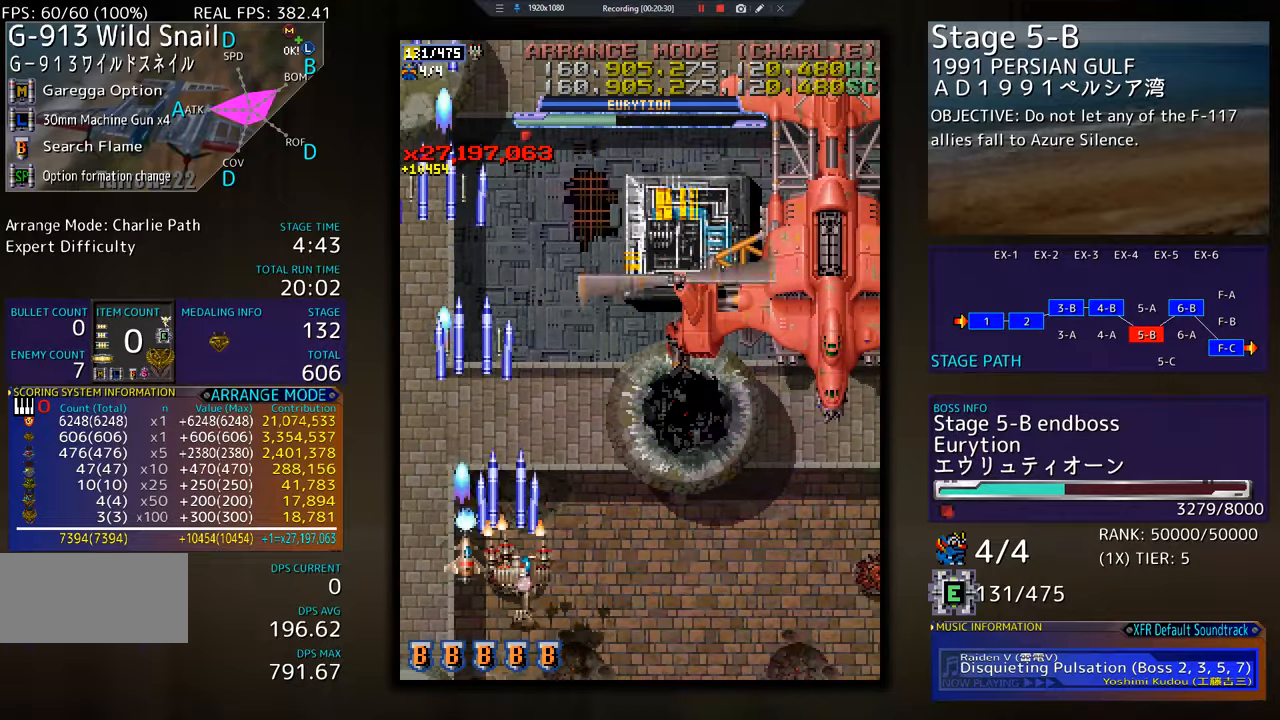
{"buttons": [], "events": [[284, "DPAD_RIGHT", "up"], [301, "DPAD_DOWN", "up"]]}
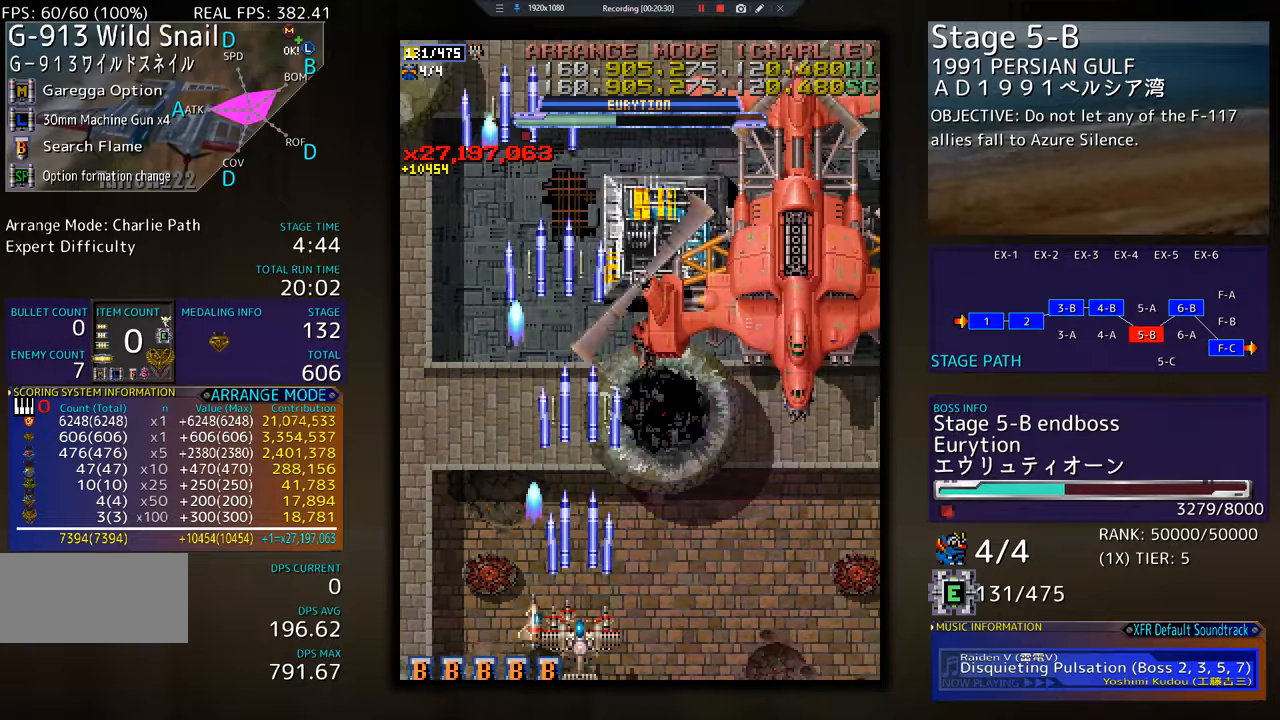
{"buttons": [], "events": []}
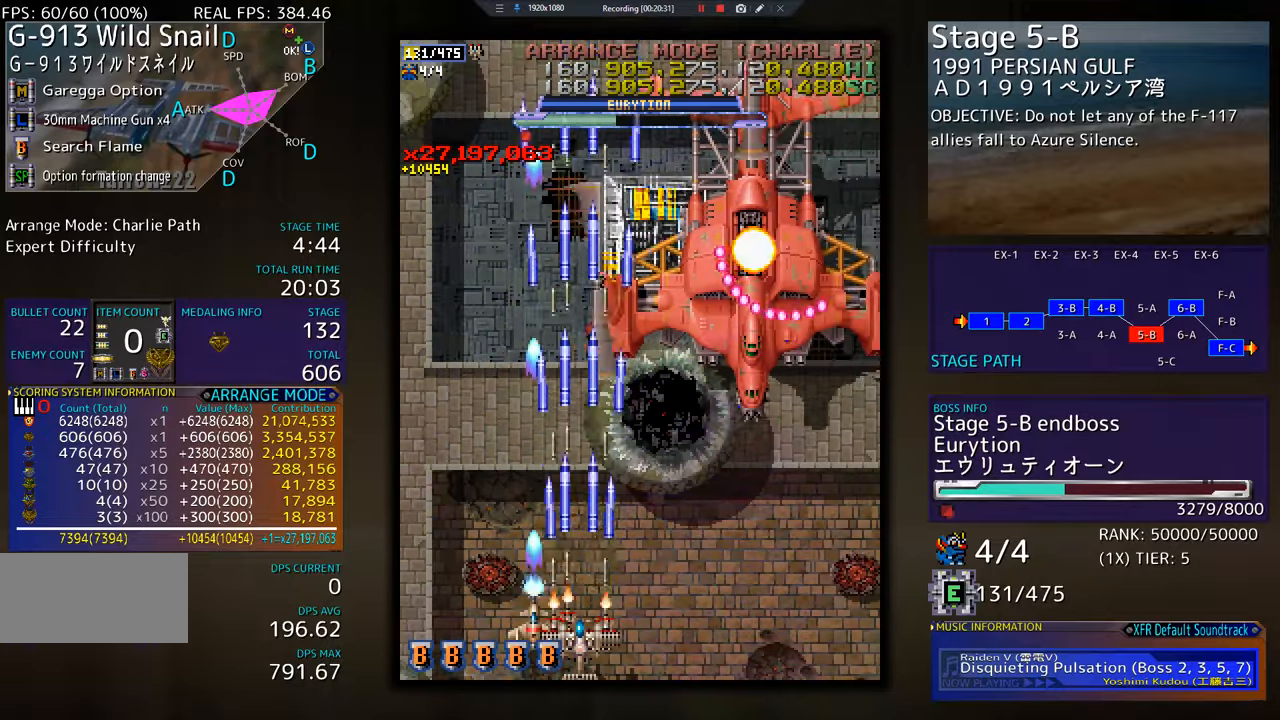
{"buttons": ["DPAD_DOWN"], "events": [[334, "DPAD_DOWN", "down"]]}
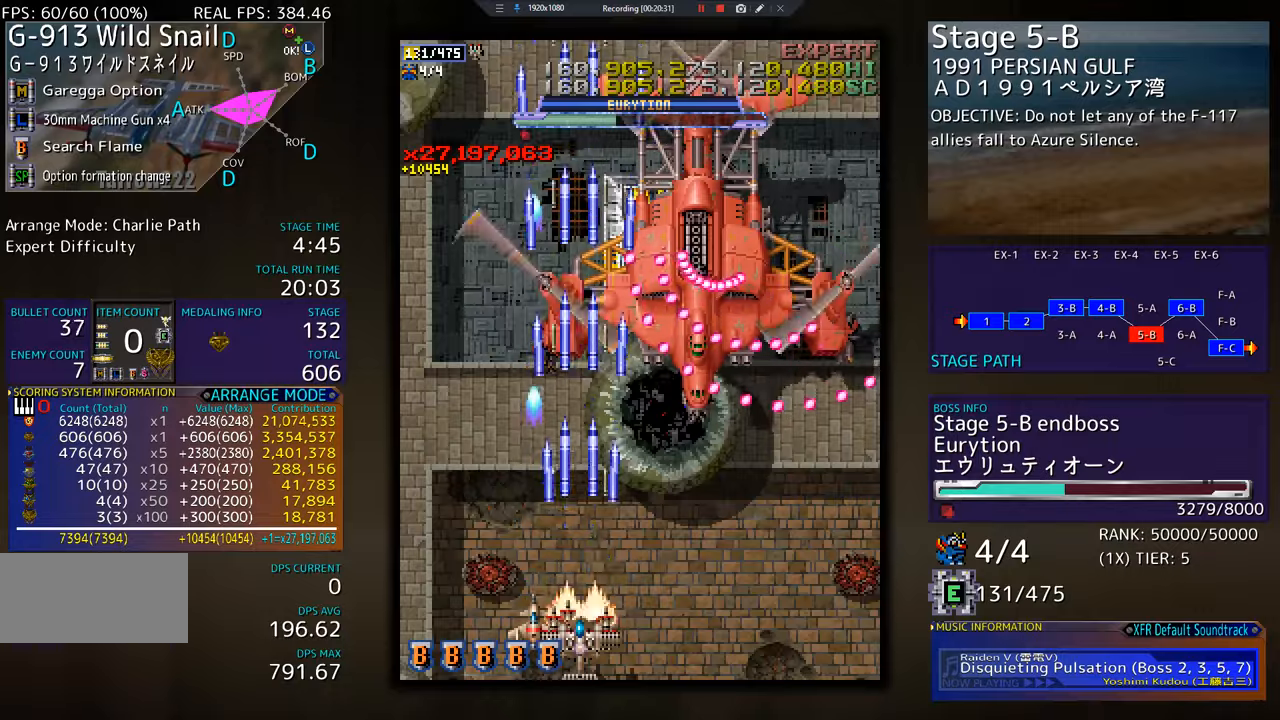
{"buttons": [], "events": [[217, "DPAD_DOWN", "up"]]}
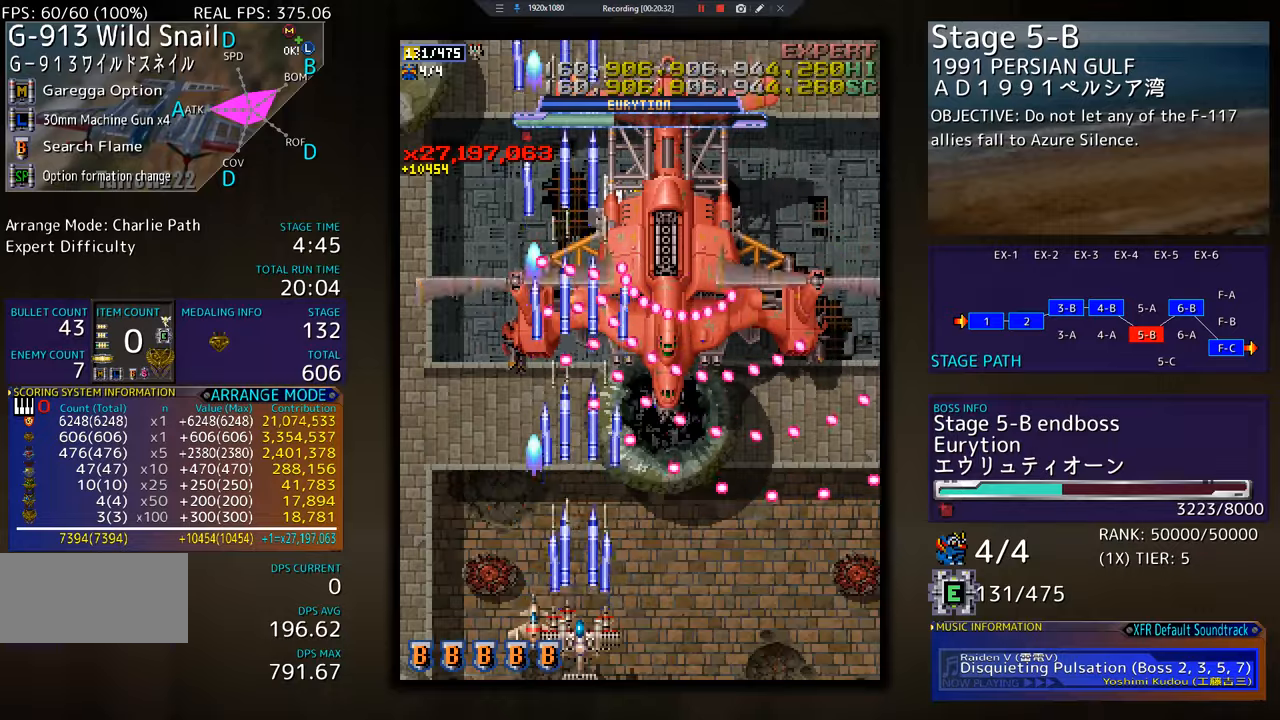
{"buttons": [], "events": []}
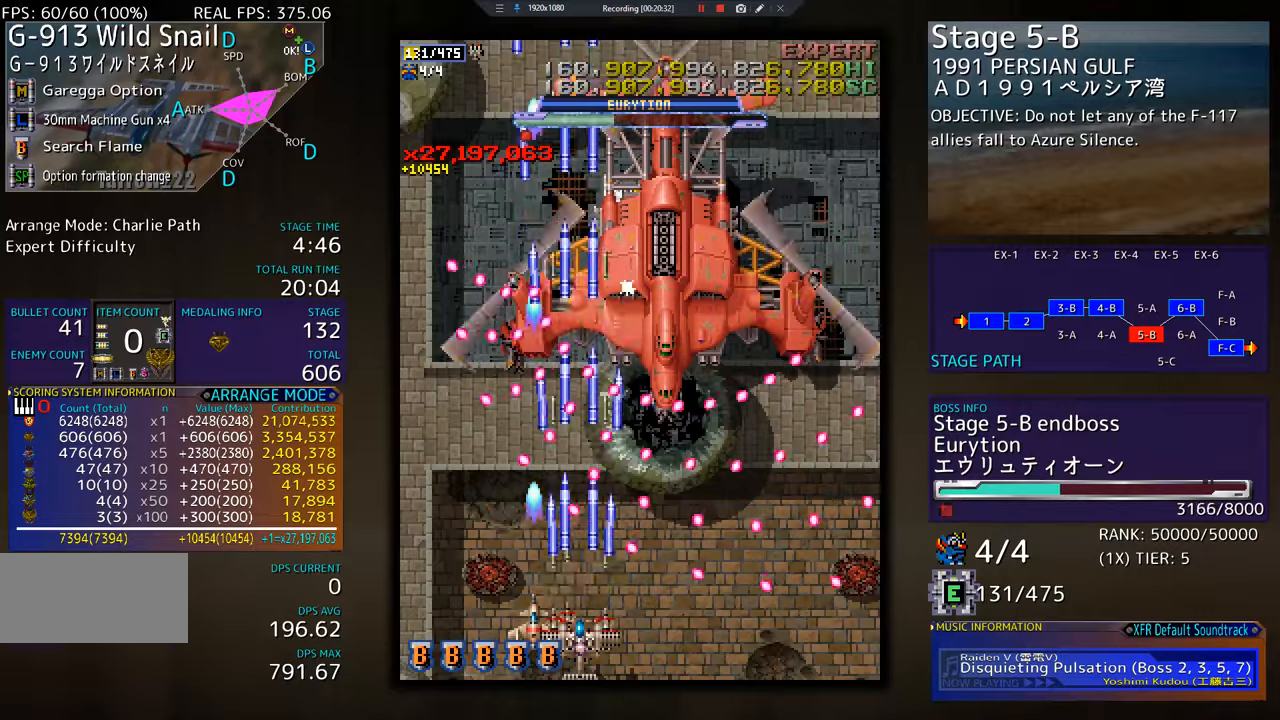
{"buttons": [], "events": [[334, "DPAD_LEFT", "down"], [417, "DPAD_LEFT", "up"]]}
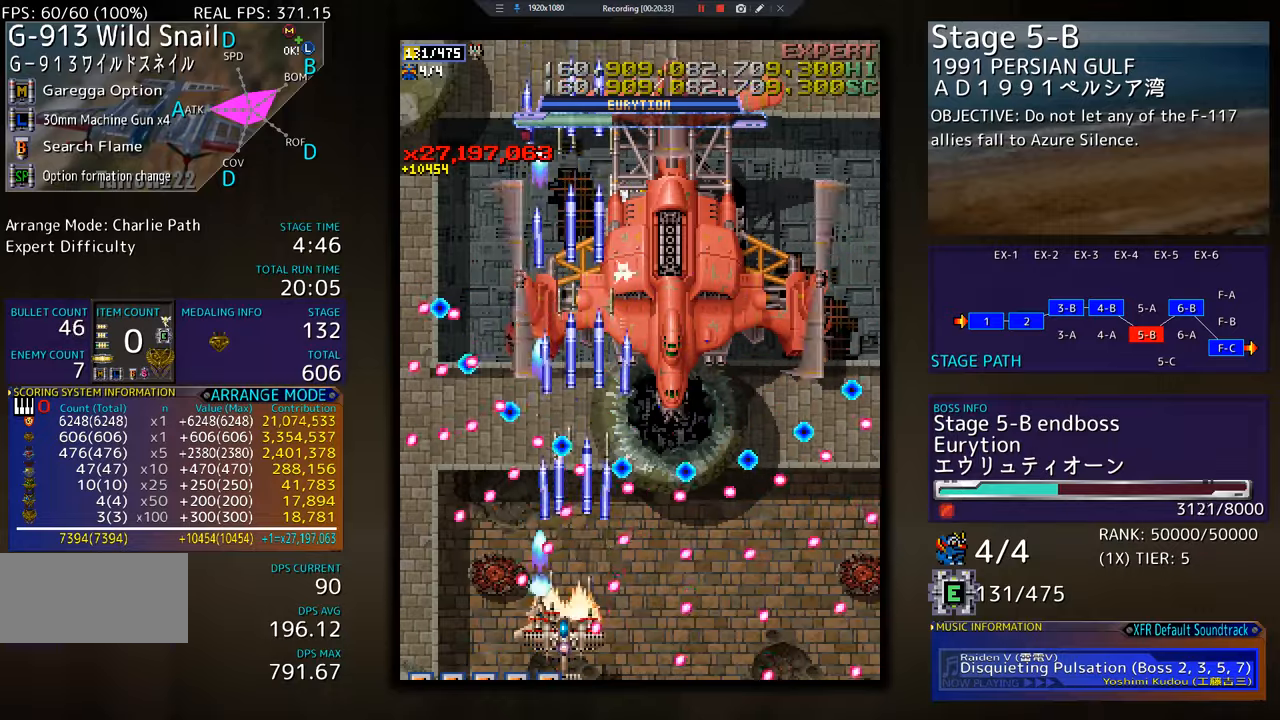
{"buttons": [], "events": [[267, "DPAD_LEFT", "down"], [317, "DPAD_LEFT", "up"]]}
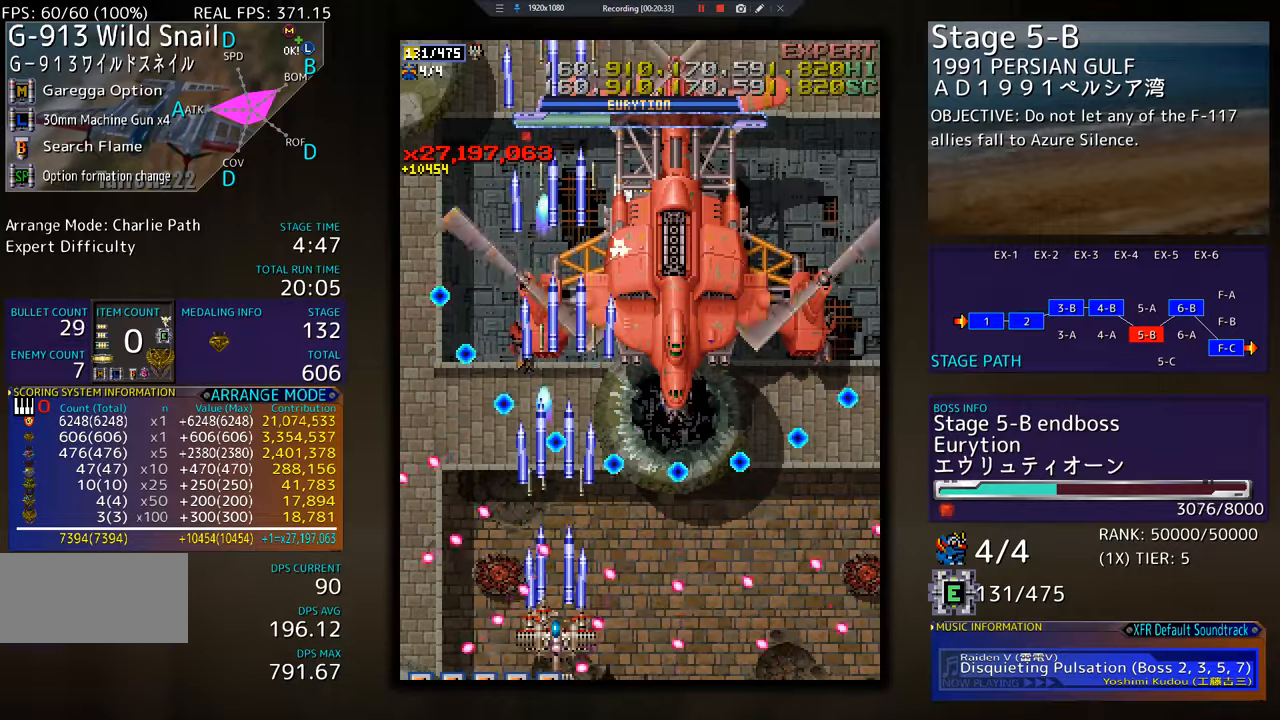
{"buttons": ["DPAD_UP", "DPAD_RIGHT"], "events": [[150, "DPAD_LEFT", "down"], [217, "DPAD_LEFT", "up"], [367, "DPAD_RIGHT", "down"], [367, "DPAD_UP", "down"]]}
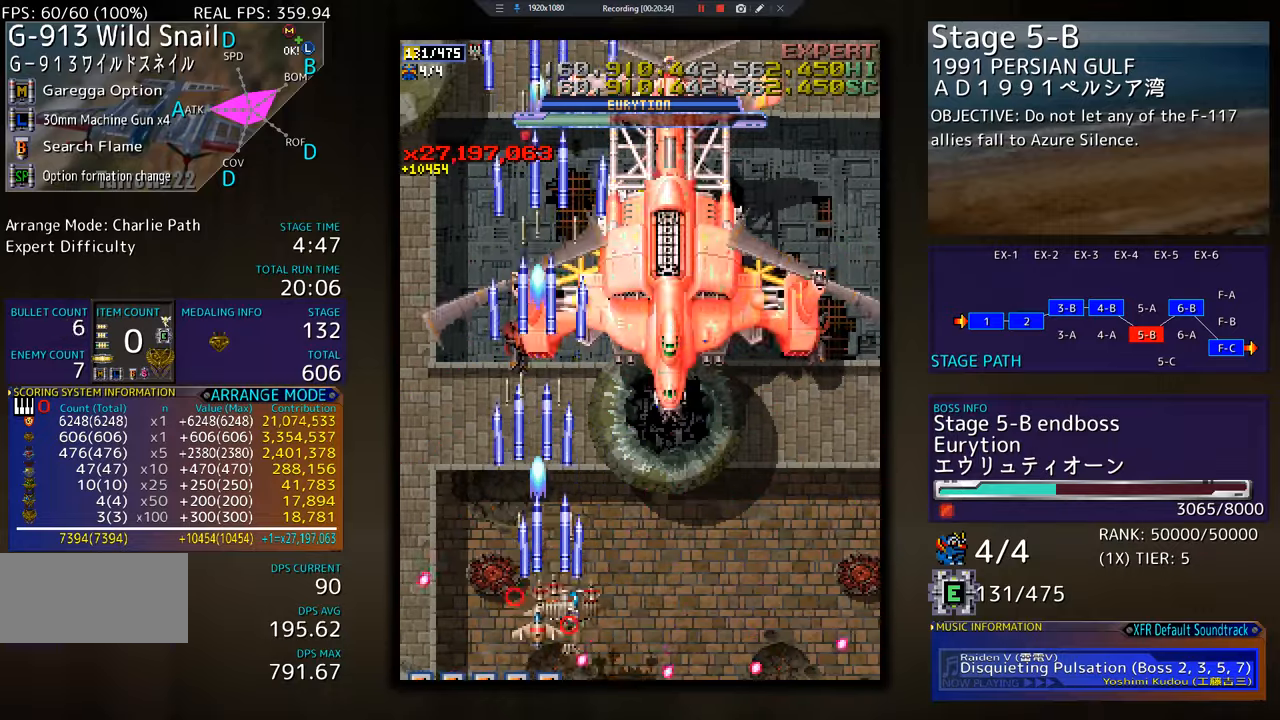
{"buttons": [], "events": [[267, "DPAD_UP", "up"], [317, "DPAD_DOWN", "down"], [467, "DPAD_DOWN", "up"], [500, "DPAD_RIGHT", "up"]]}
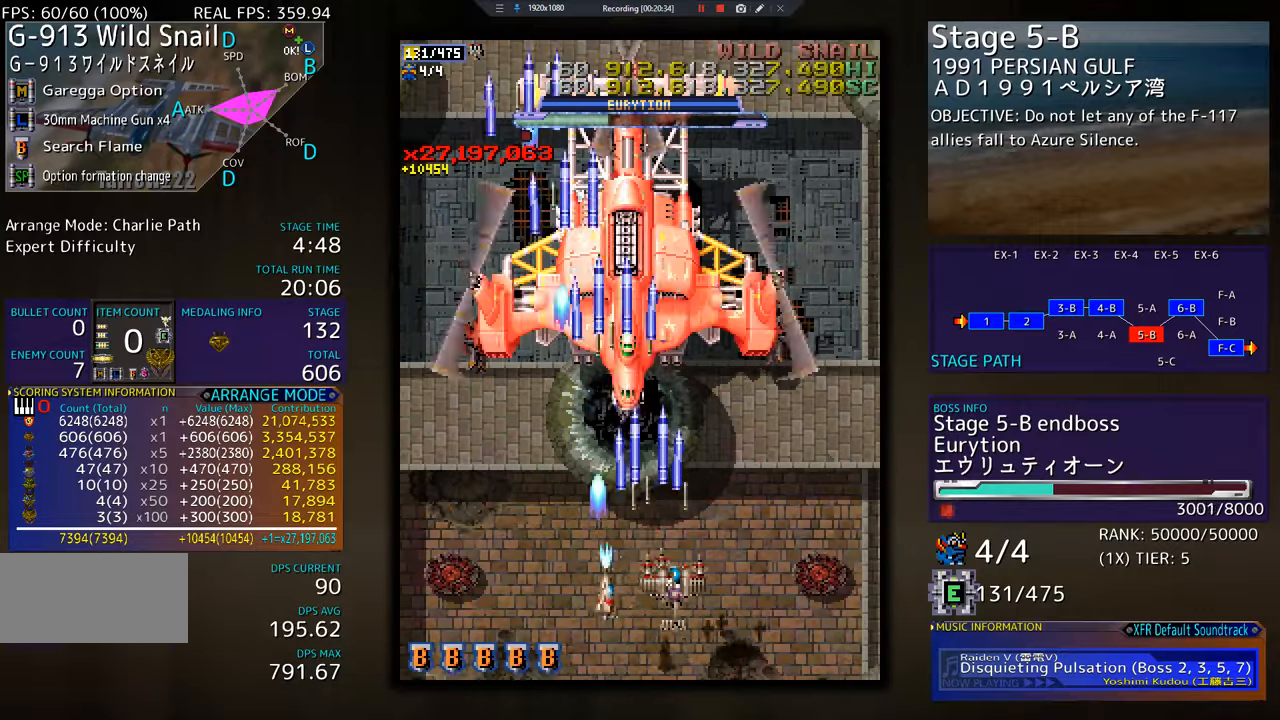
{"buttons": [], "events": [[234, "DPAD_LEFT", "down"], [351, "DPAD_LEFT", "up"]]}
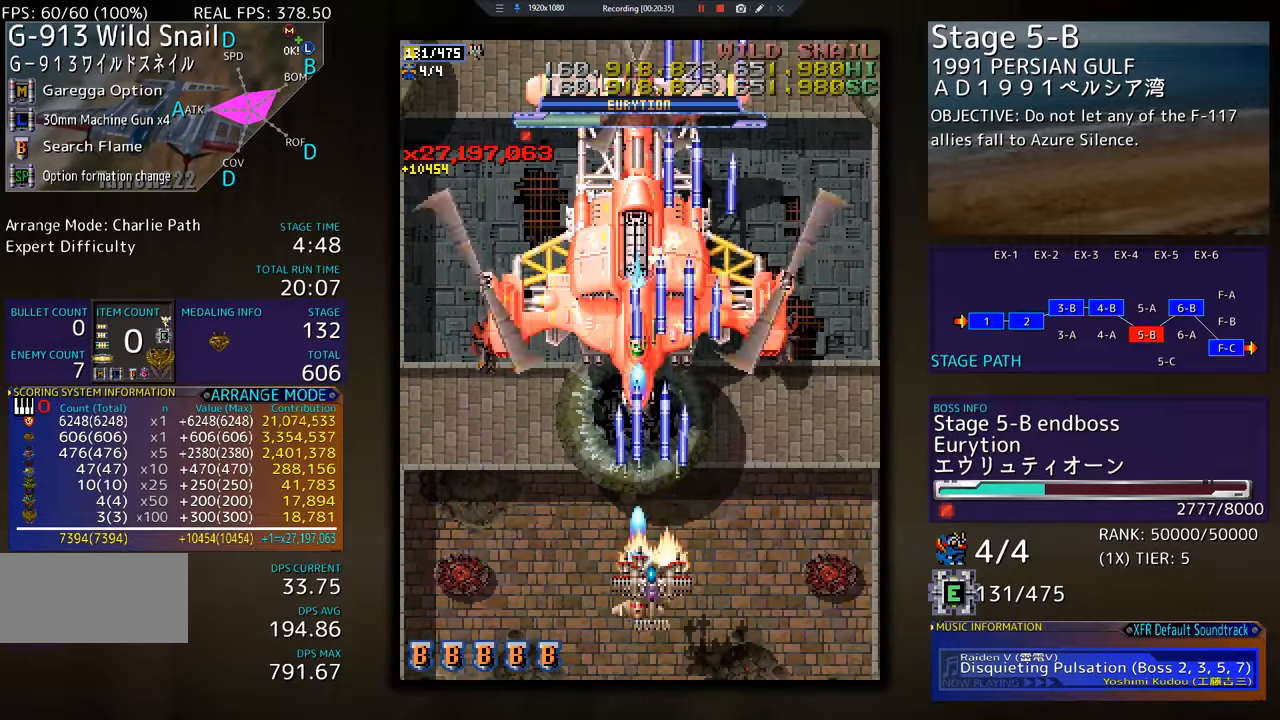
{"buttons": [], "events": []}
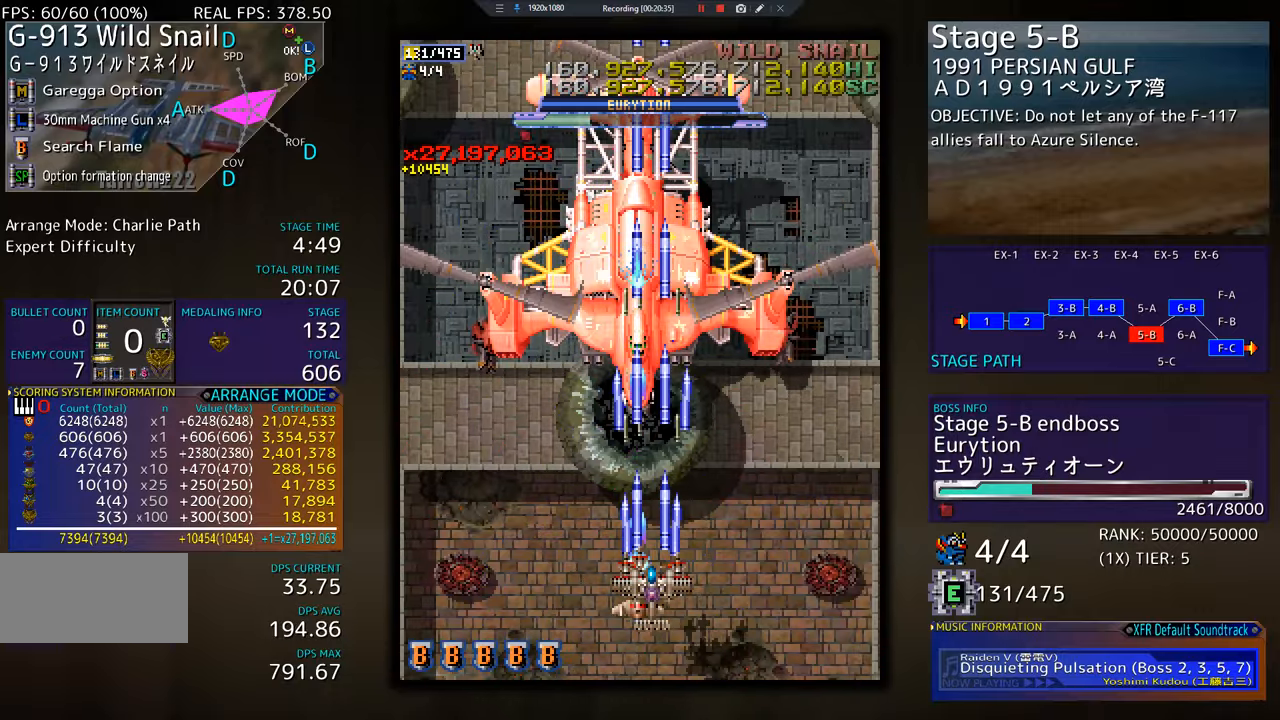
{"buttons": ["DPAD_RIGHT"], "events": [[334, "DPAD_RIGHT", "down"]]}
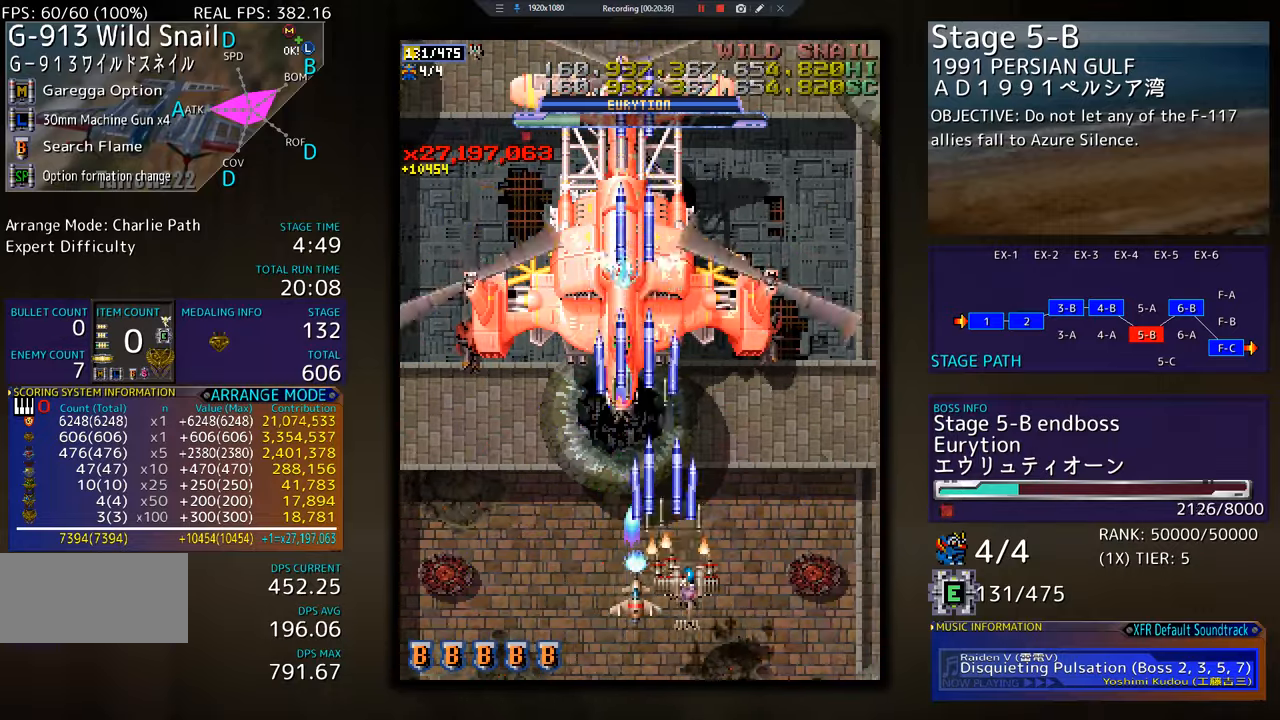
{"buttons": ["DPAD_LEFT"], "events": [[267, "DPAD_DOWN", "down"], [400, "DPAD_RIGHT", "up"], [450, "DPAD_LEFT", "down"], [500, "DPAD_DOWN", "up"]]}
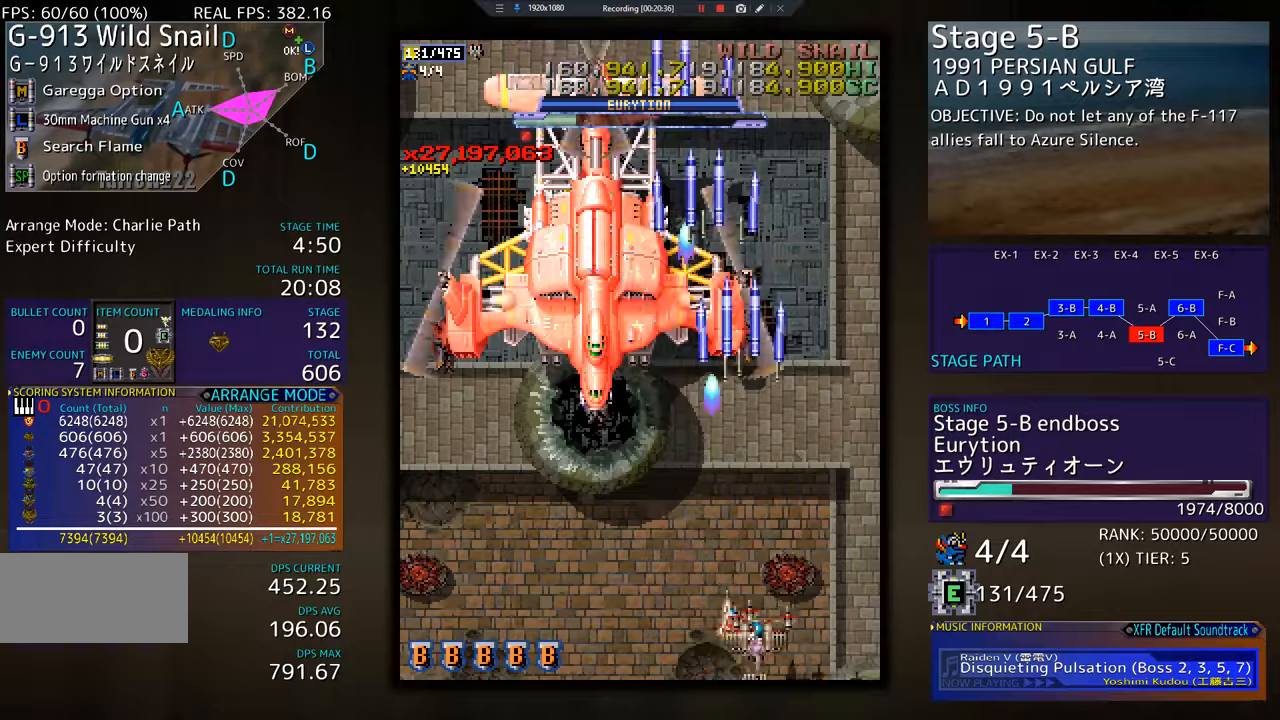
{"buttons": ["DPAD_LEFT"], "events": [[267, "DPAD_LEFT", "up"], [501, "DPAD_LEFT", "down"]]}
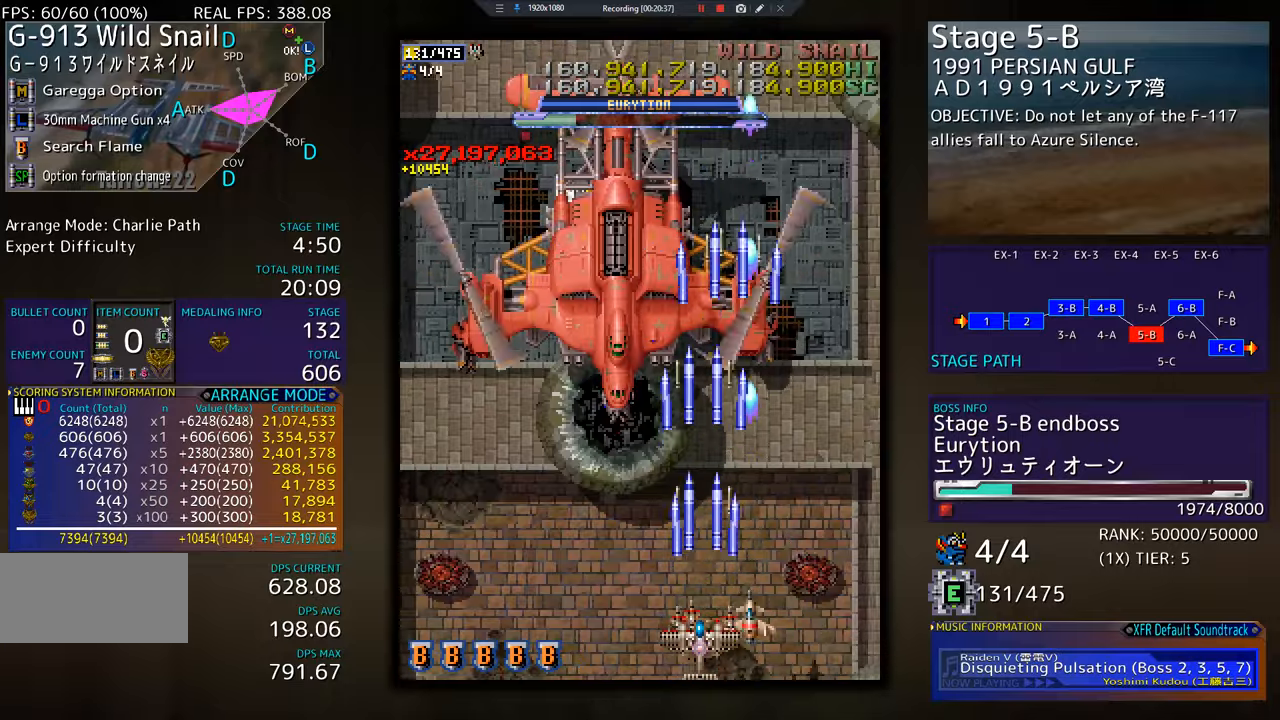
{"buttons": [], "events": [[83, "DPAD_LEFT", "up"], [417, "DPAD_LEFT", "down"], [500, "DPAD_LEFT", "up"]]}
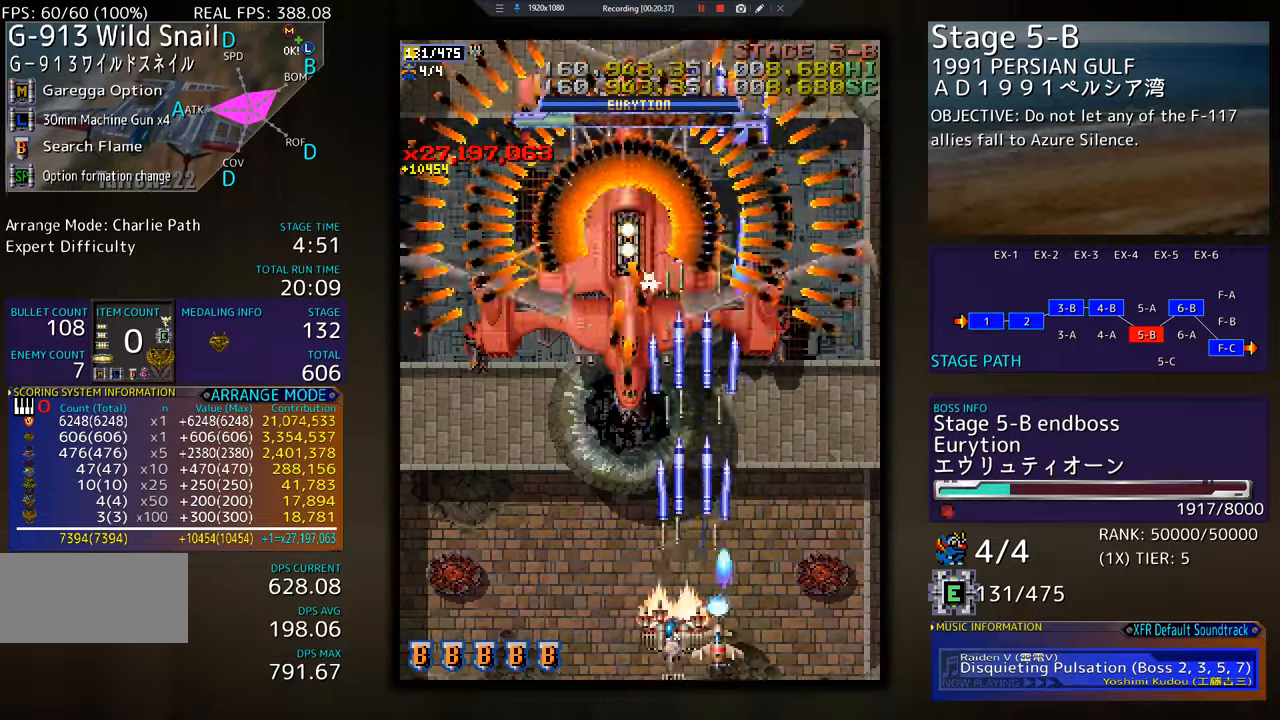
{"buttons": [], "events": [[200, "DPAD_RIGHT", "down"], [217, "DPAD_DOWN", "down"], [284, "DPAD_RIGHT", "up"], [301, "DPAD_DOWN", "up"]]}
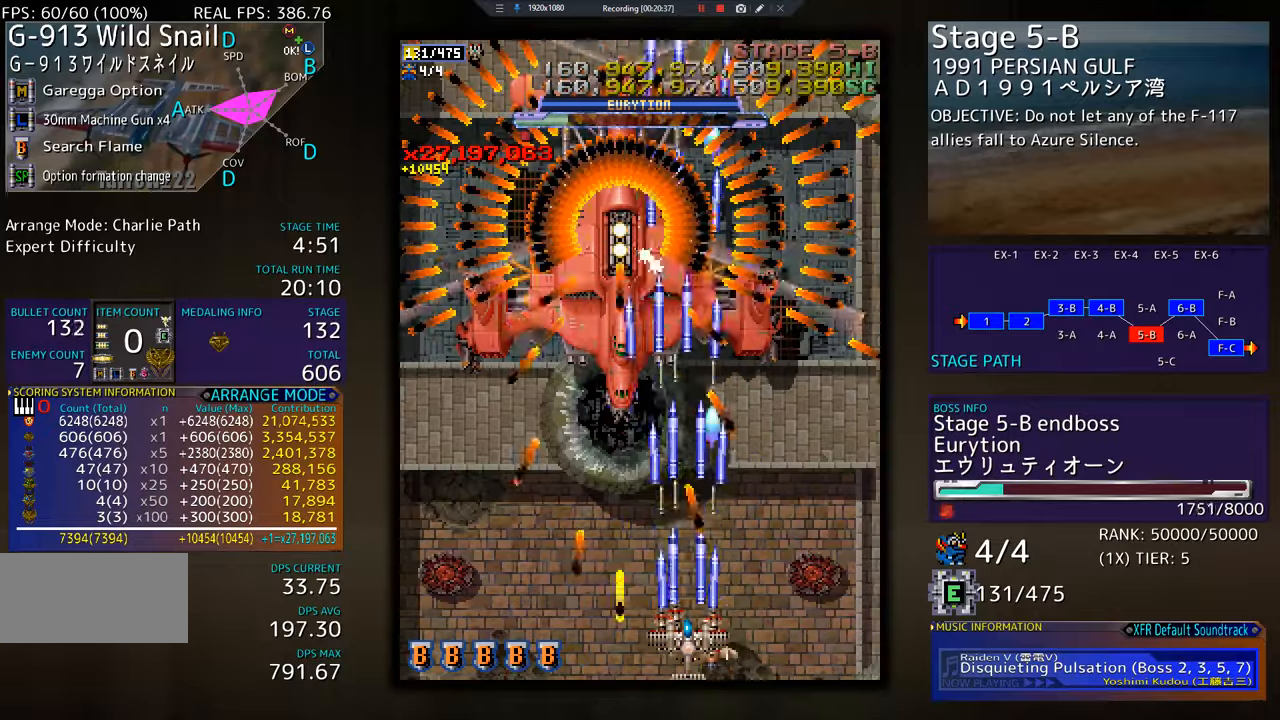
{"buttons": ["DPAD_RIGHT"], "events": [[83, "DPAD_LEFT", "down"], [183, "DPAD_LEFT", "up"], [450, "DPAD_RIGHT", "down"]]}